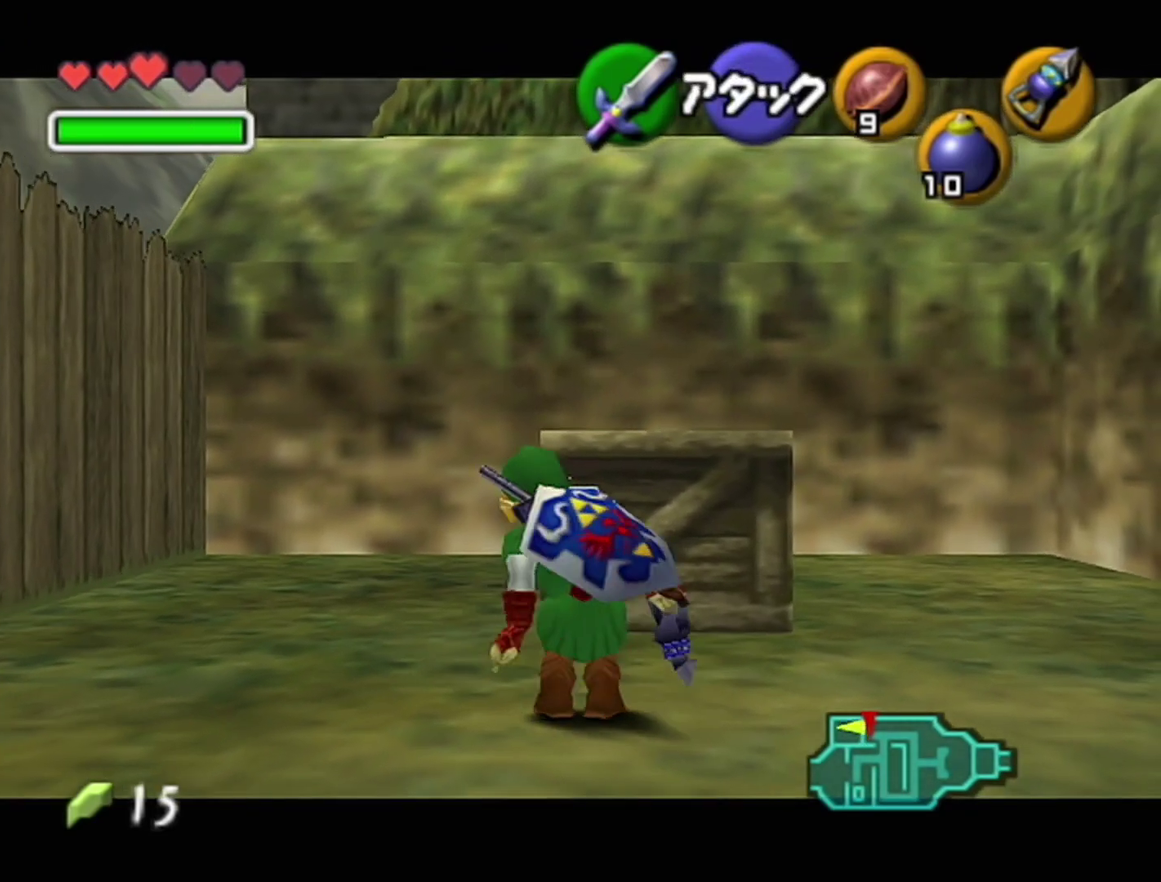
Gameplay with a controller (Nintendo layout); each line is a JSON object with the inputs held at the frame after it. "events" lists button and stick changes between this image and that frame as [ms after this image, input, new state], when the widget could be followed in between. Not read: L3 R3.
{"buttons": ["Z"], "left_stick": "up", "events": []}
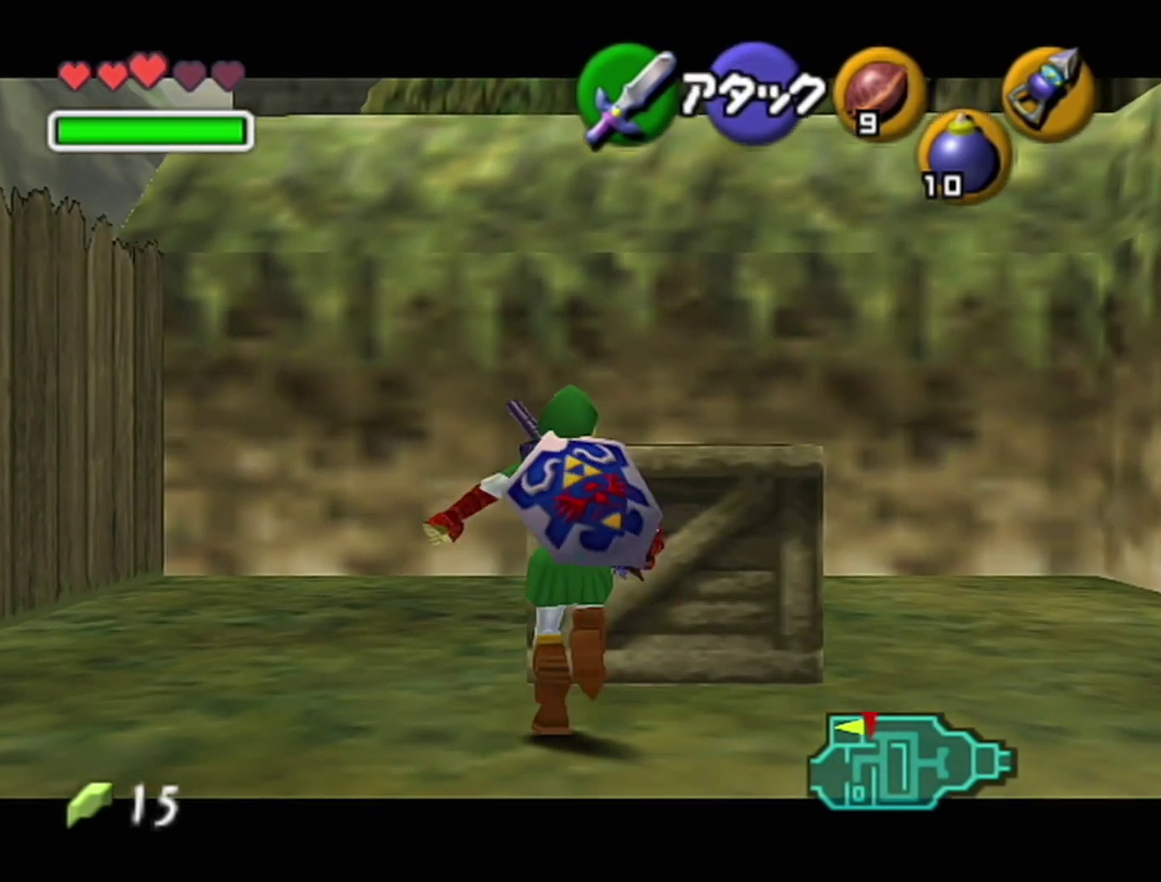
{"buttons": ["Z"], "left_stick": "center", "events": [[133, "A", "down"], [233, "A", "up"], [283, "left_stick", "center"]]}
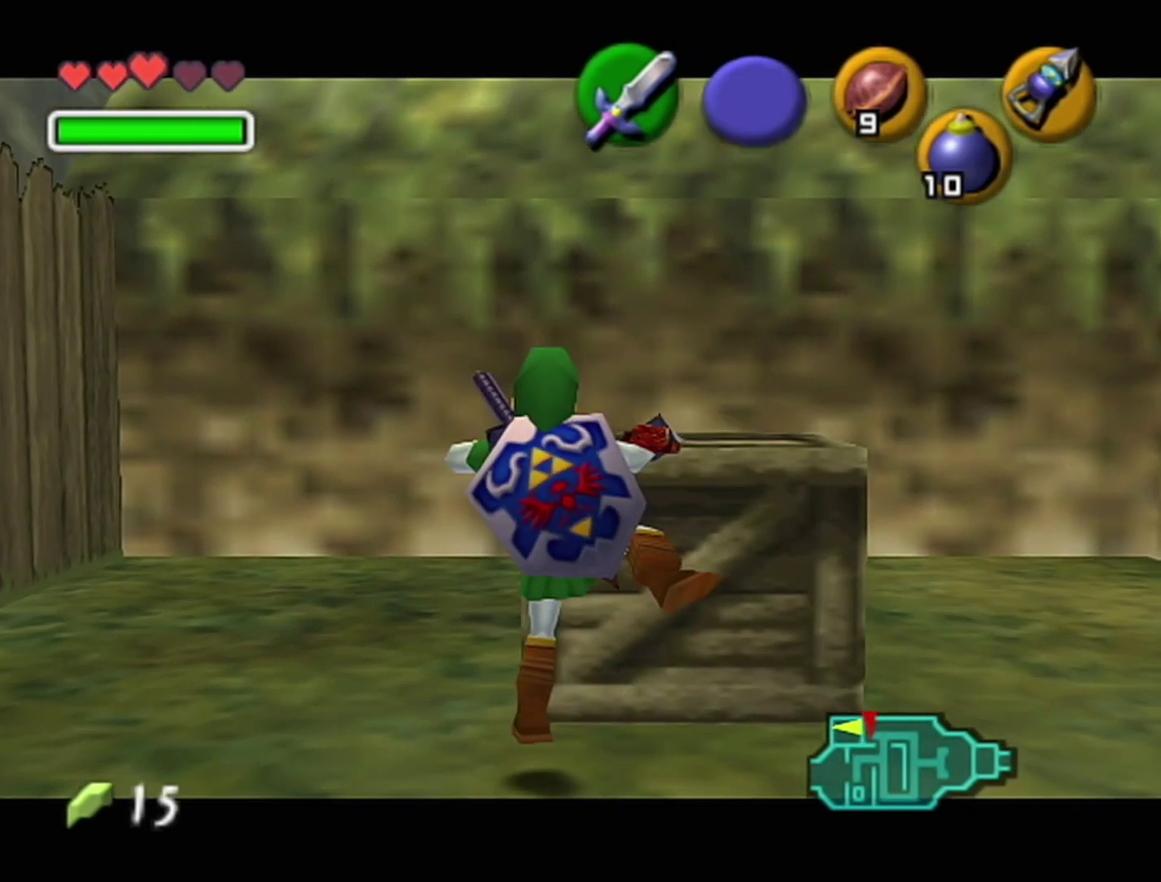
{"buttons": ["Z", "C_DOWN"], "left_stick": "center", "events": [[483, "C_DOWN", "down"]]}
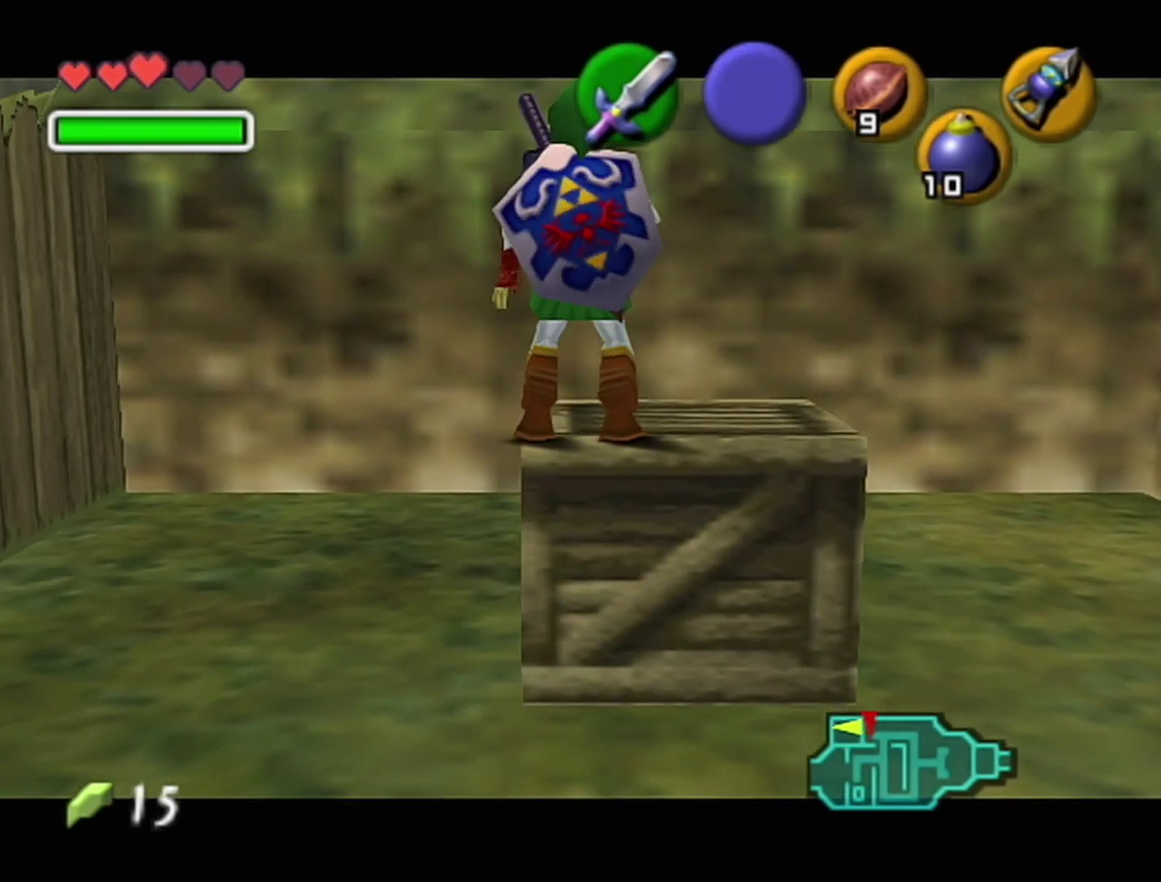
{"buttons": ["Z"], "left_stick": "center", "events": [[100, "C_DOWN", "up"]]}
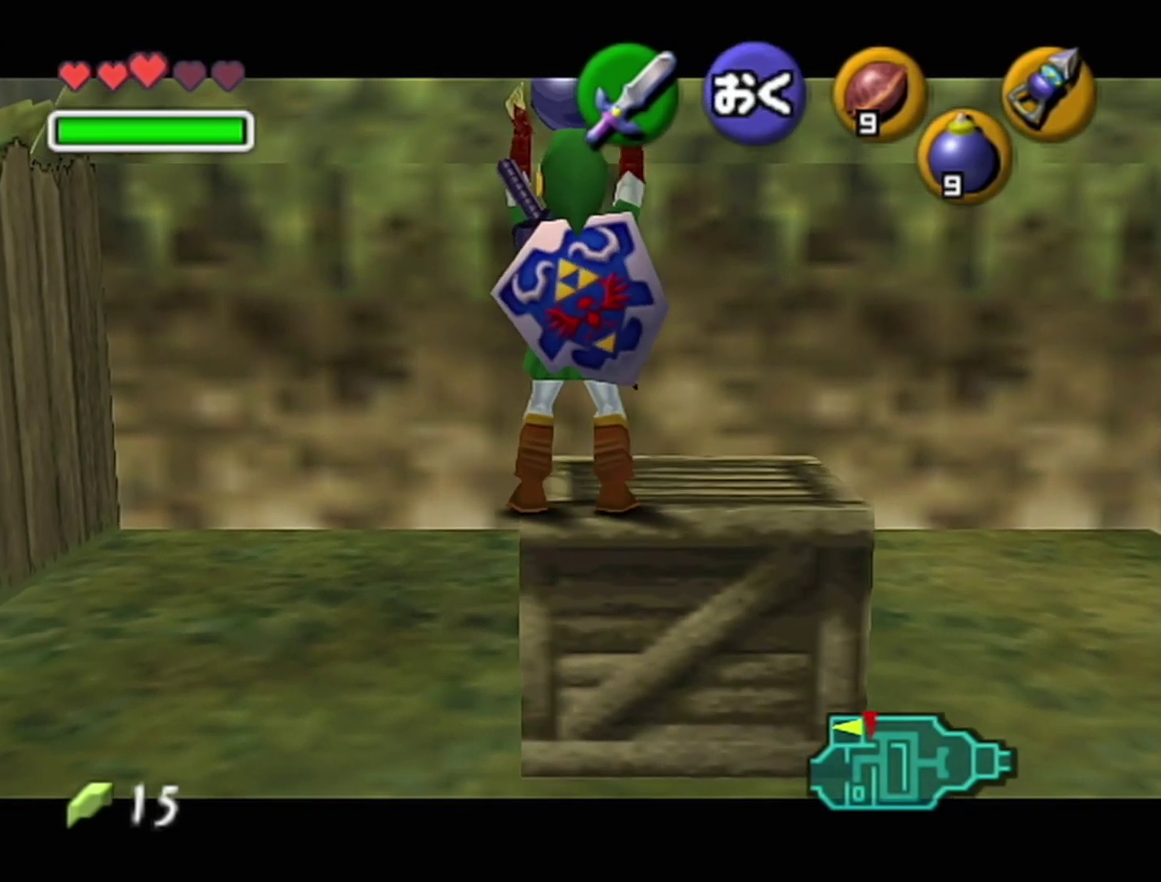
{"buttons": ["Z"], "left_stick": "center", "events": []}
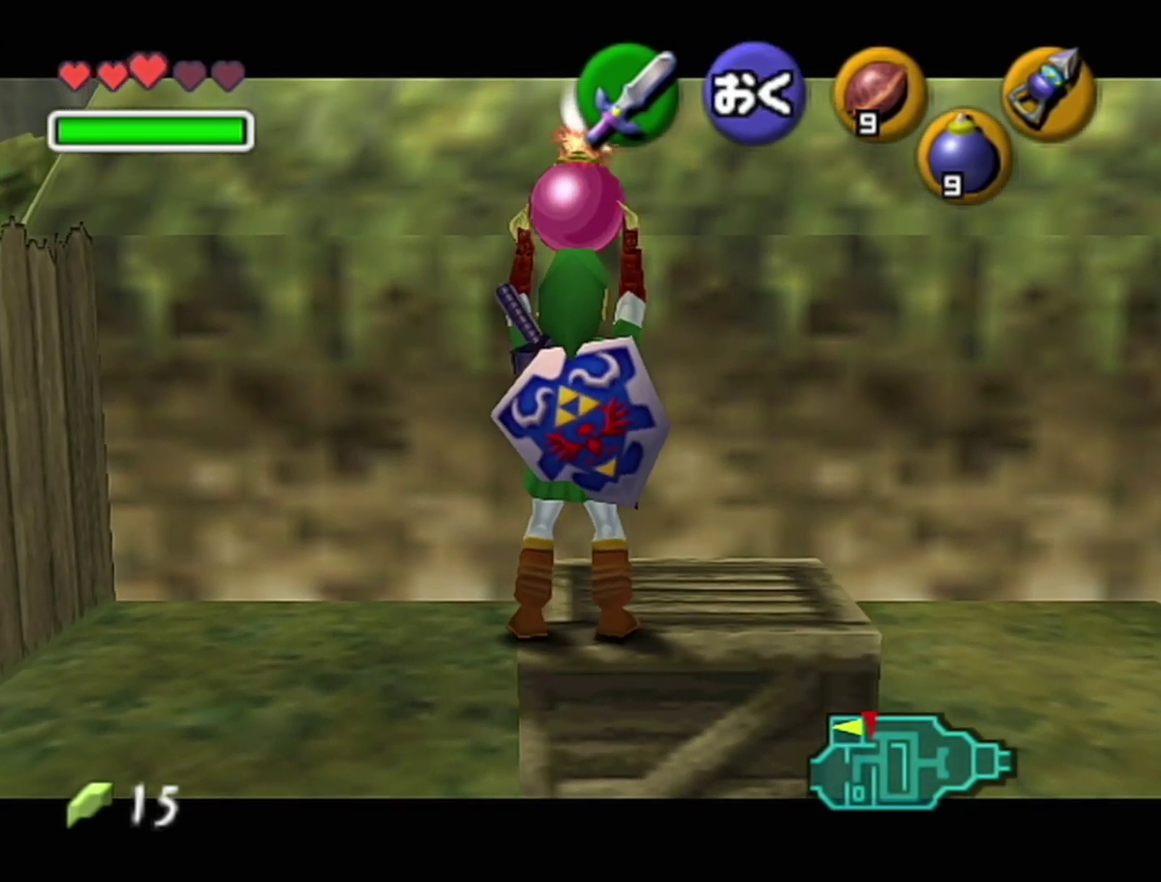
{"buttons": ["Z"], "left_stick": "center", "events": []}
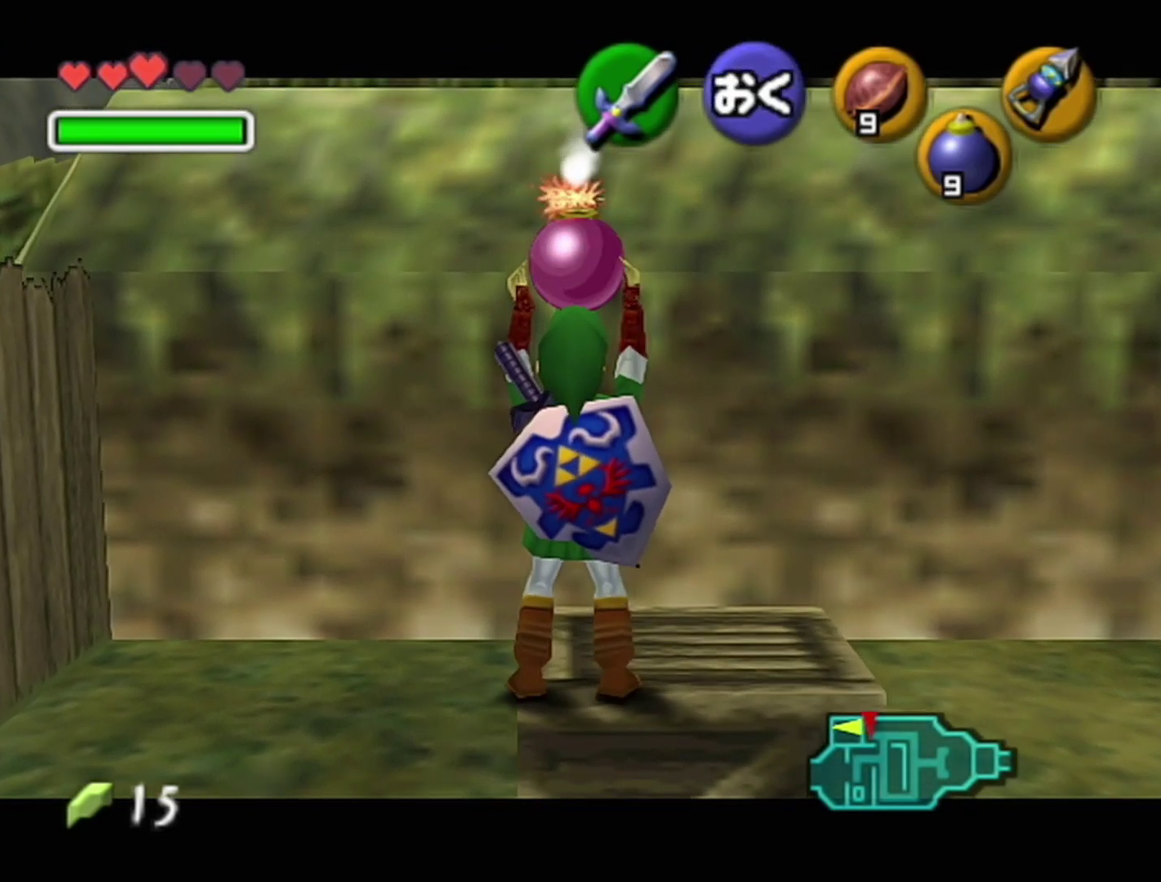
{"buttons": ["Z"], "left_stick": "center", "events": []}
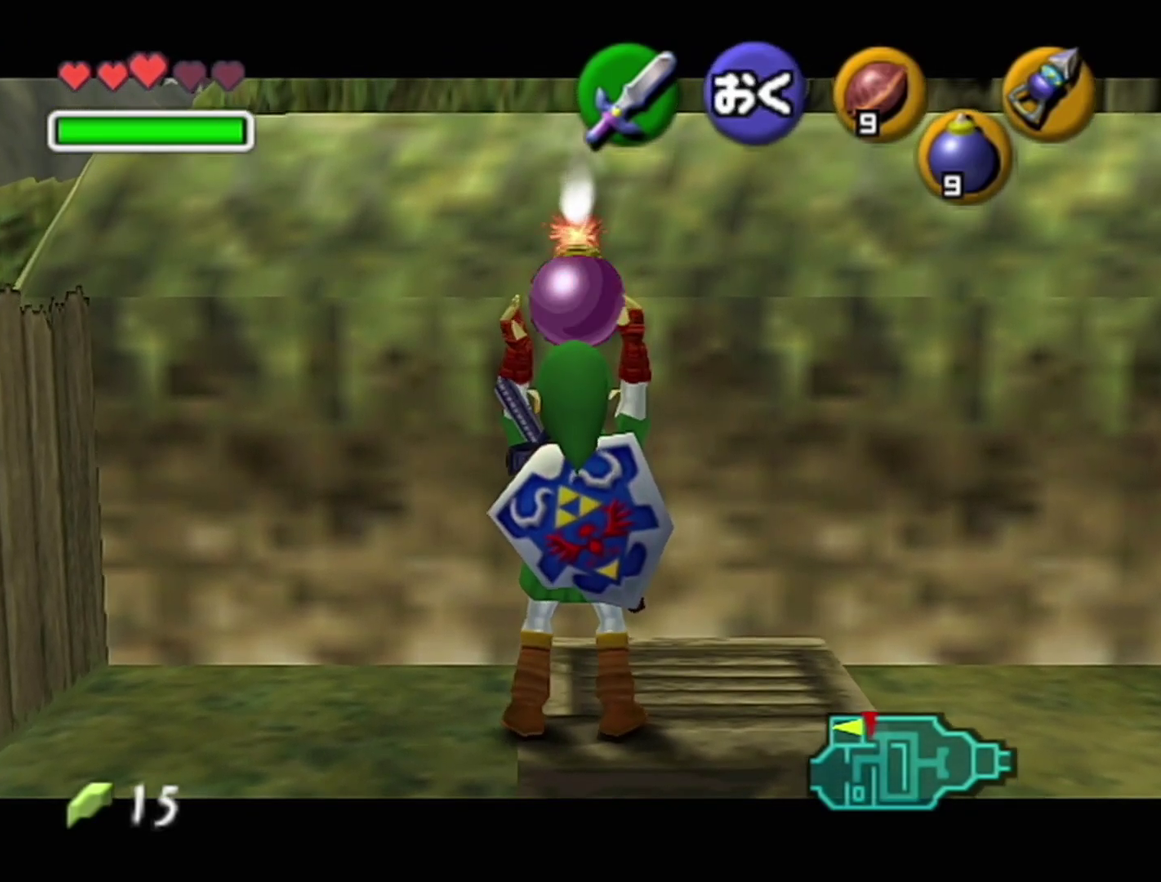
{"buttons": ["Z"], "left_stick": "center", "events": []}
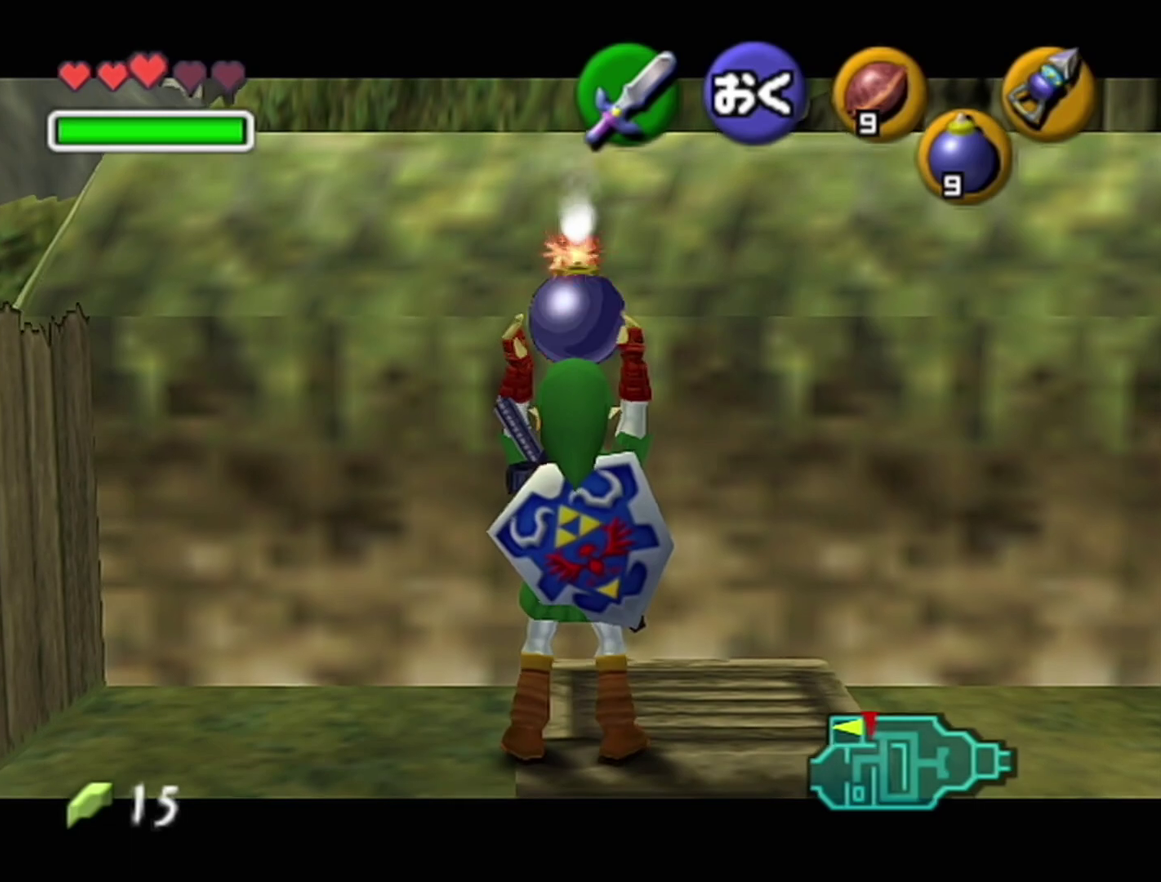
{"buttons": ["Z"], "left_stick": "up", "events": [[317, "left_stick", "up"]]}
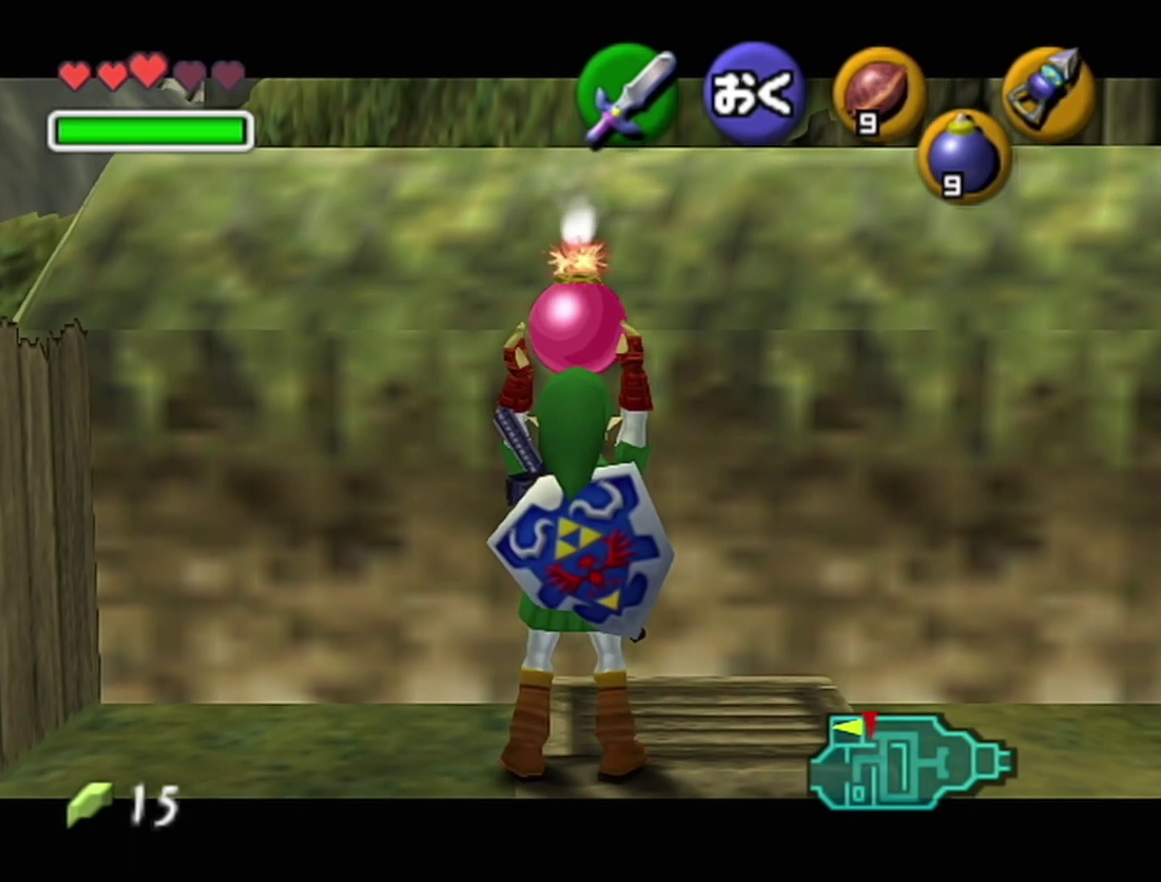
{"buttons": ["Z"], "left_stick": "up", "events": [[317, "START", "down"], [450, "START", "up"]]}
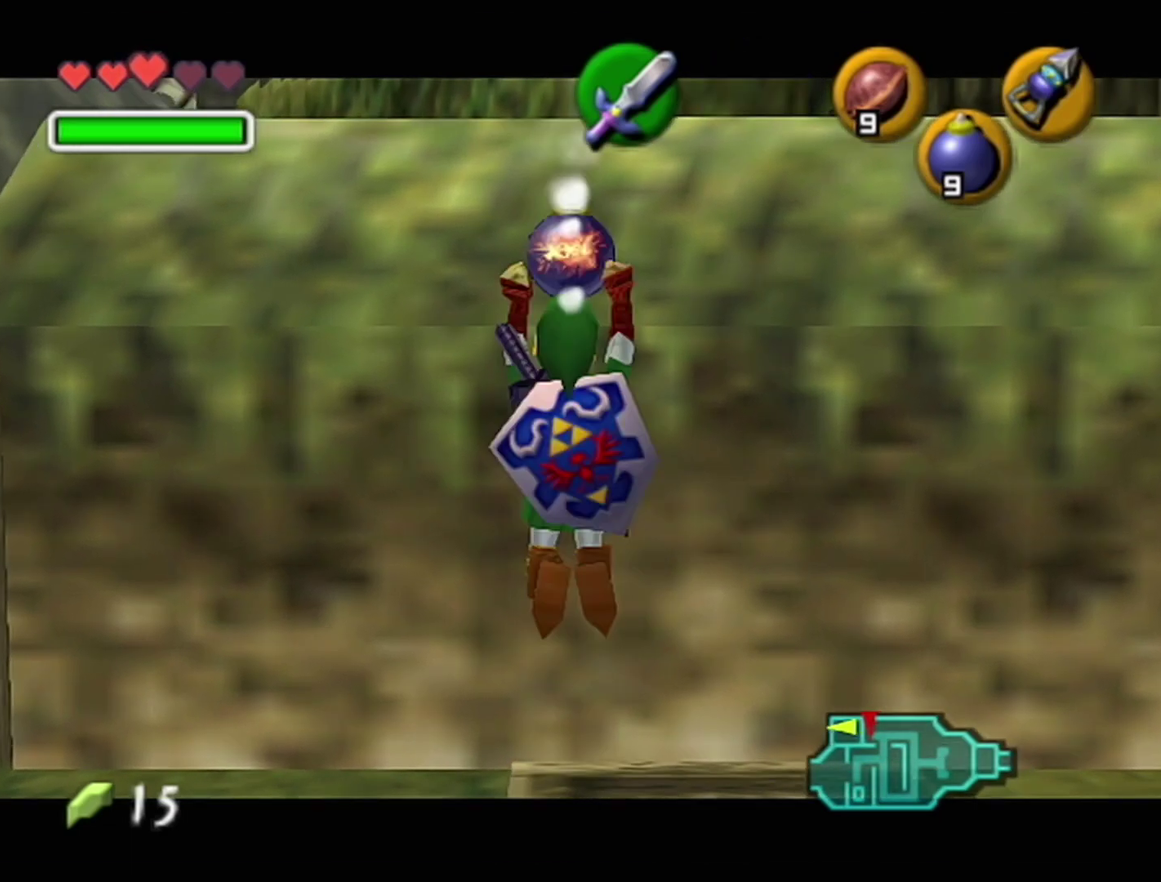
{"buttons": ["Z"], "left_stick": "up", "events": []}
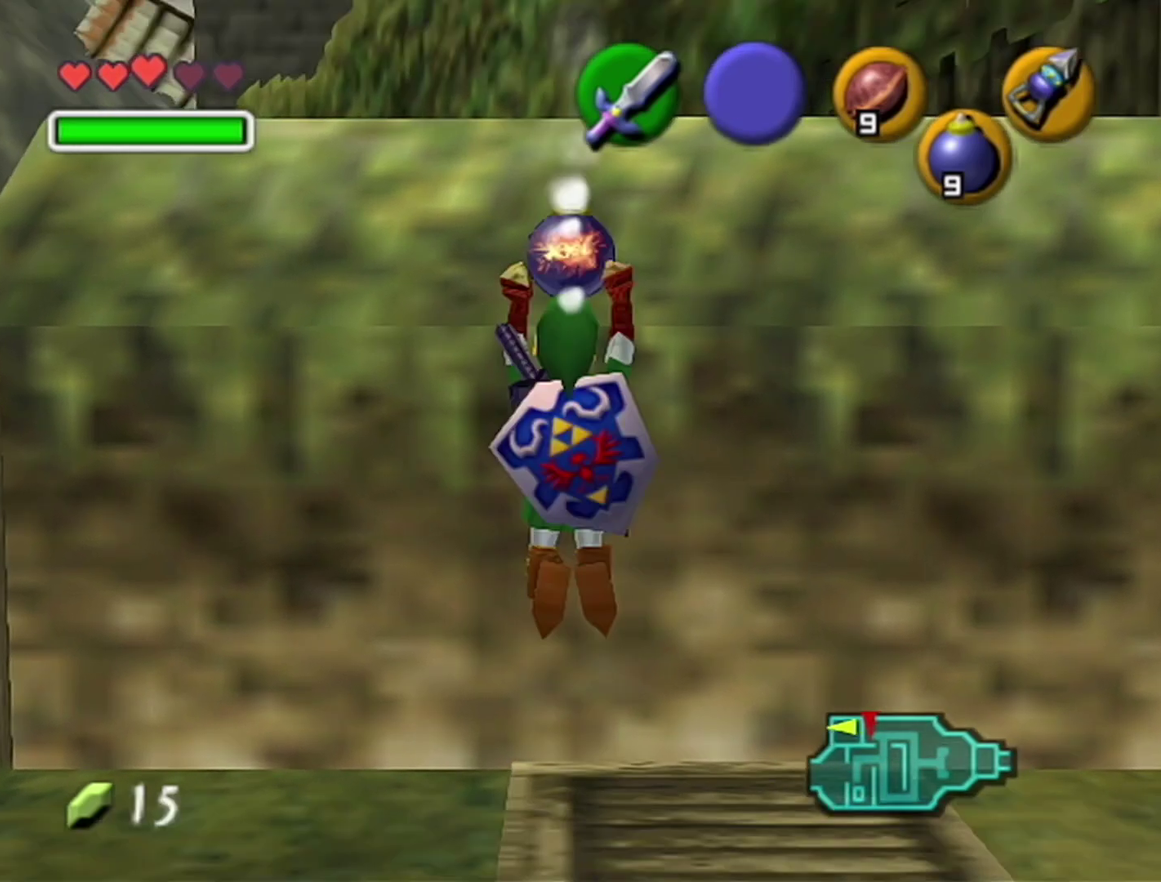
{"buttons": ["Z"], "left_stick": "up", "events": []}
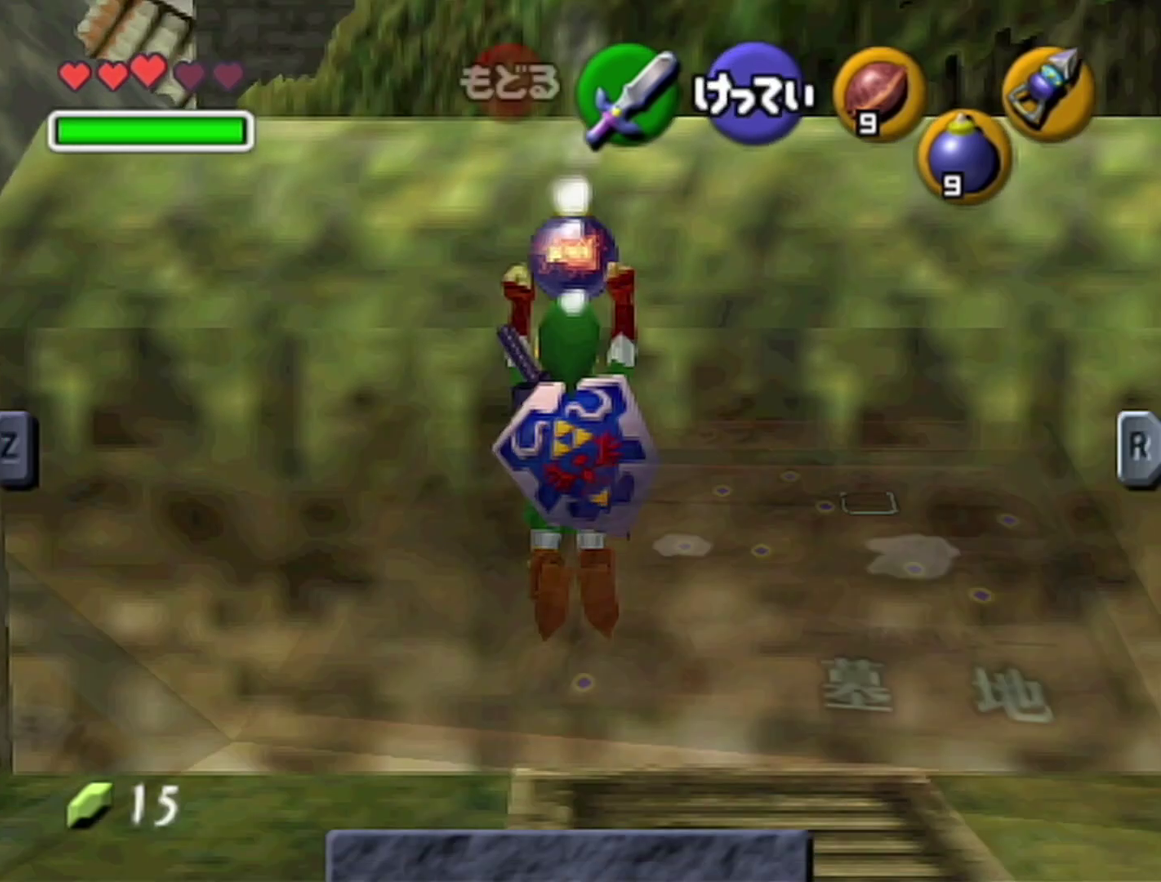
{"buttons": ["Z"], "left_stick": "up", "events": [[383, "START", "down"], [500, "START", "up"]]}
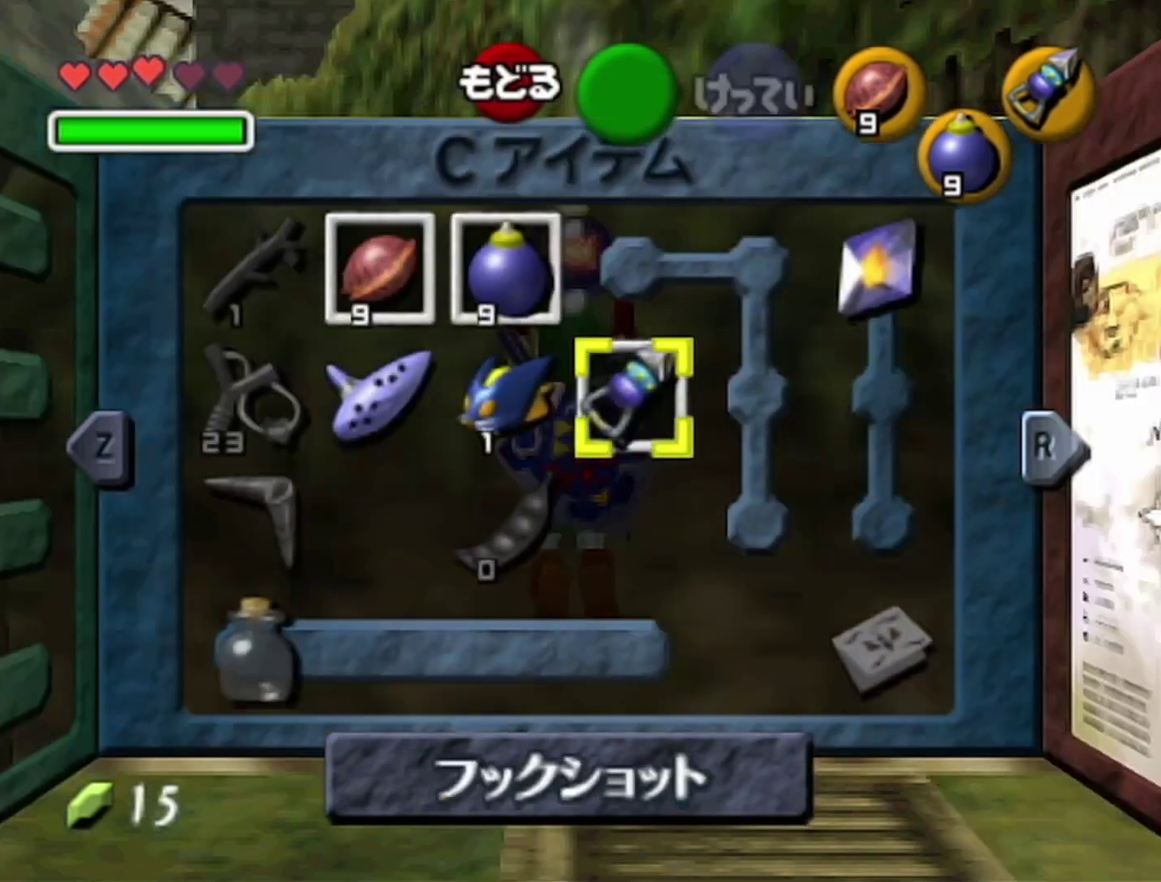
{"buttons": ["Z", "START"], "left_stick": "up", "events": [[483, "START", "down"]]}
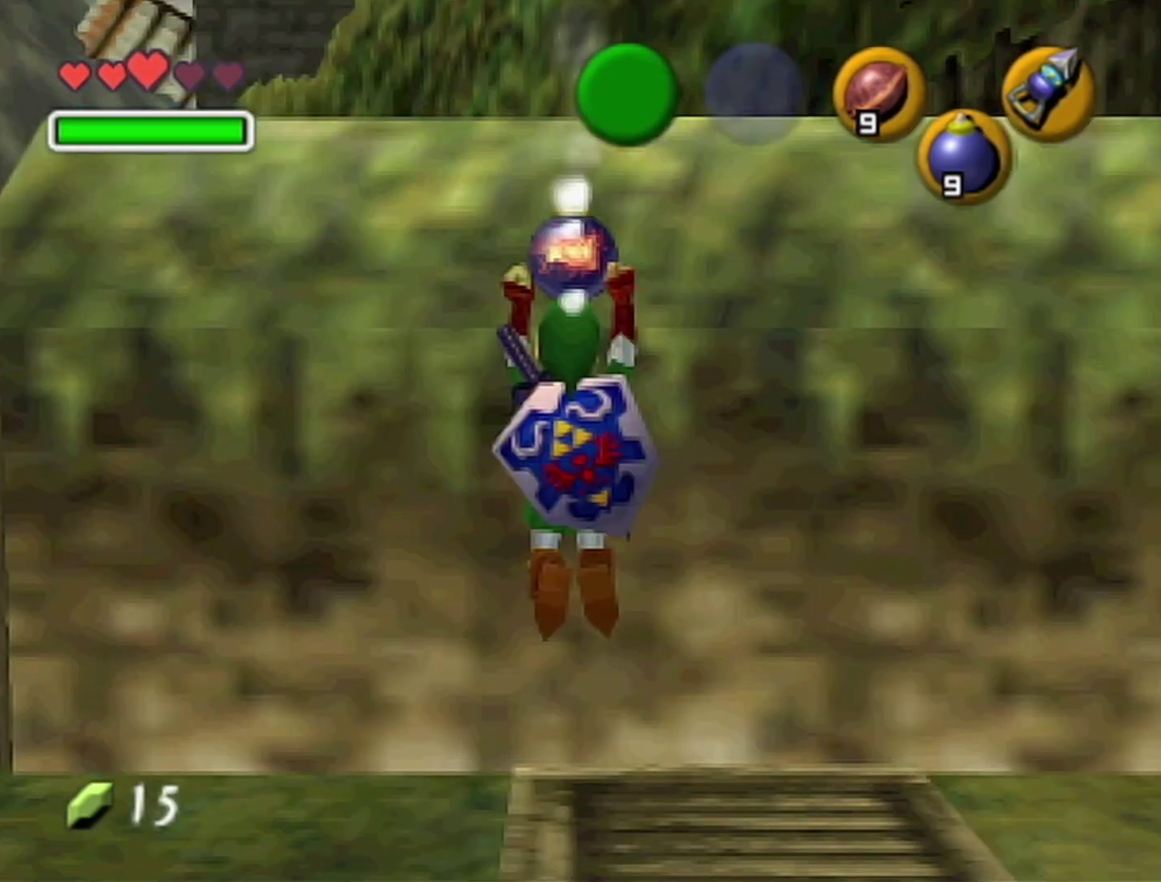
{"buttons": ["Z"], "left_stick": "up", "events": [[67, "START", "up"]]}
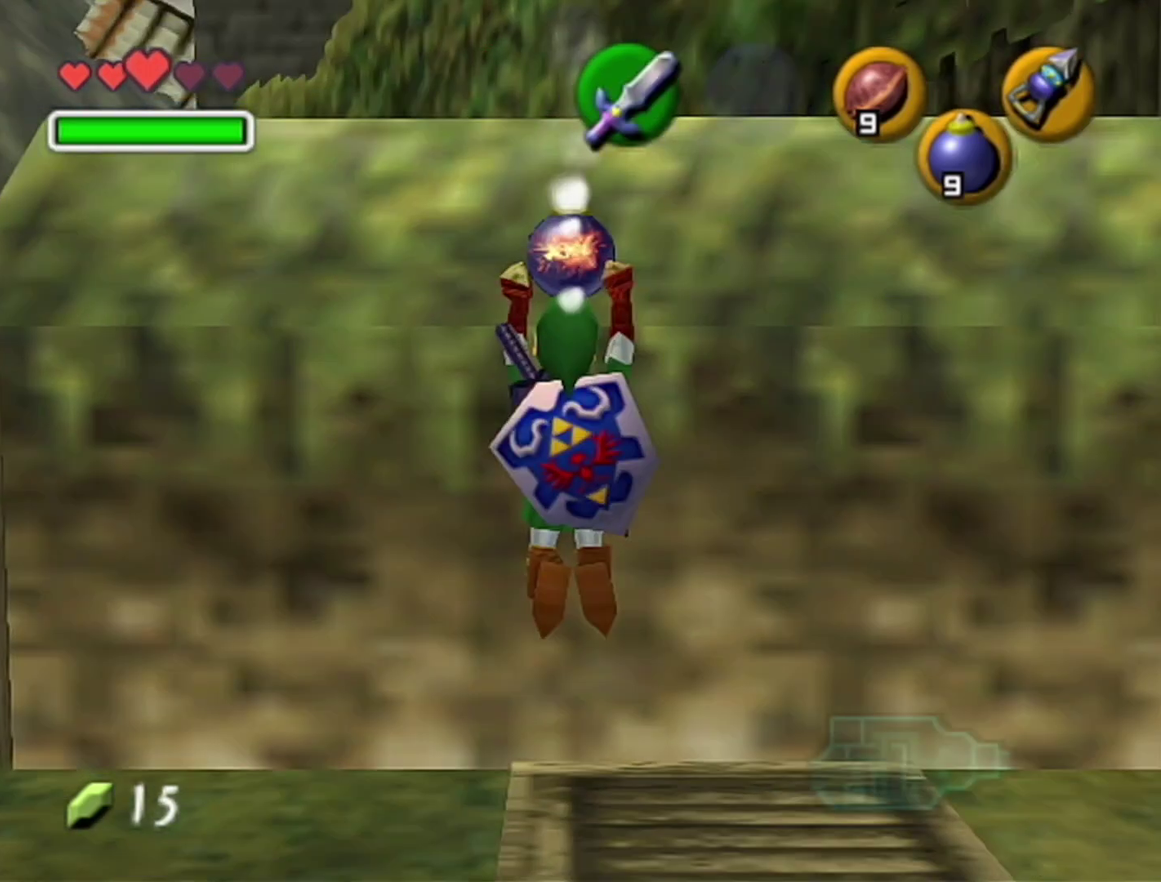
{"buttons": ["Z"], "left_stick": "up", "events": []}
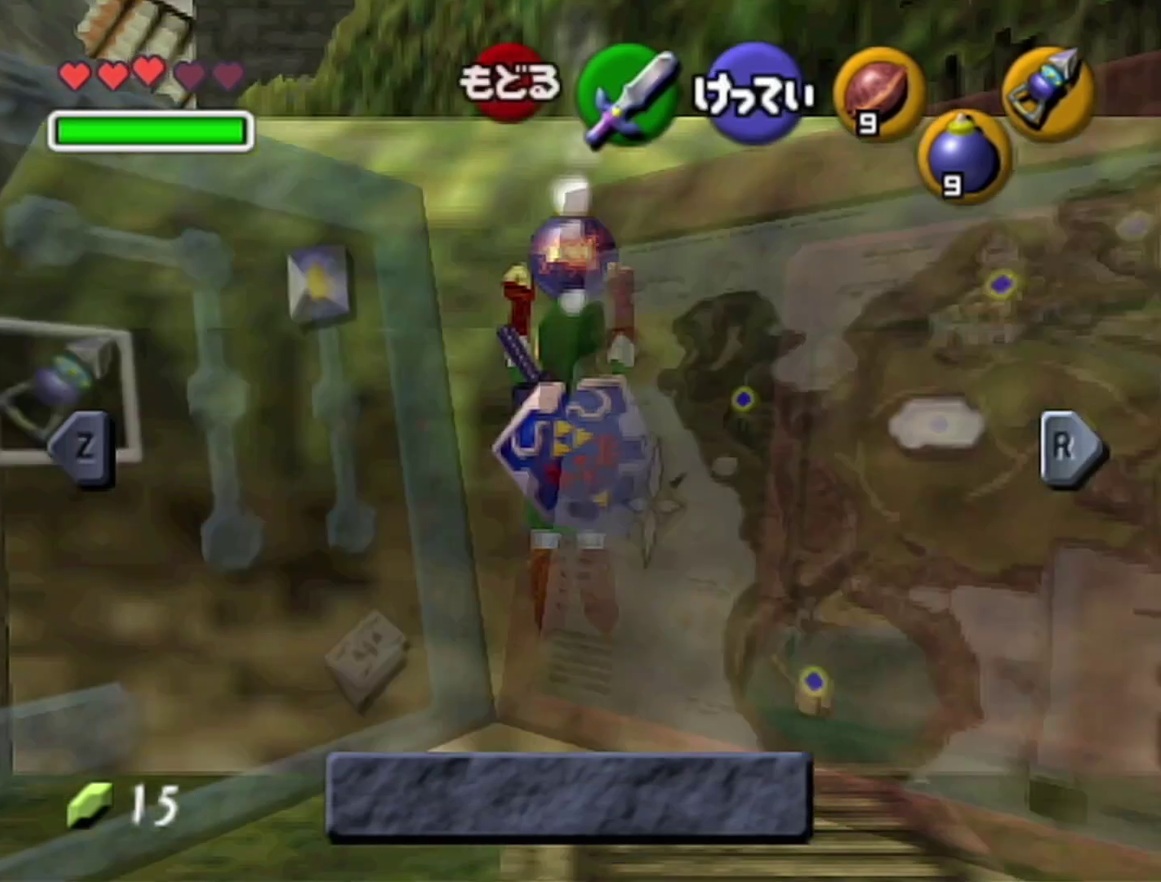
{"buttons": ["Z"], "left_stick": "up", "events": []}
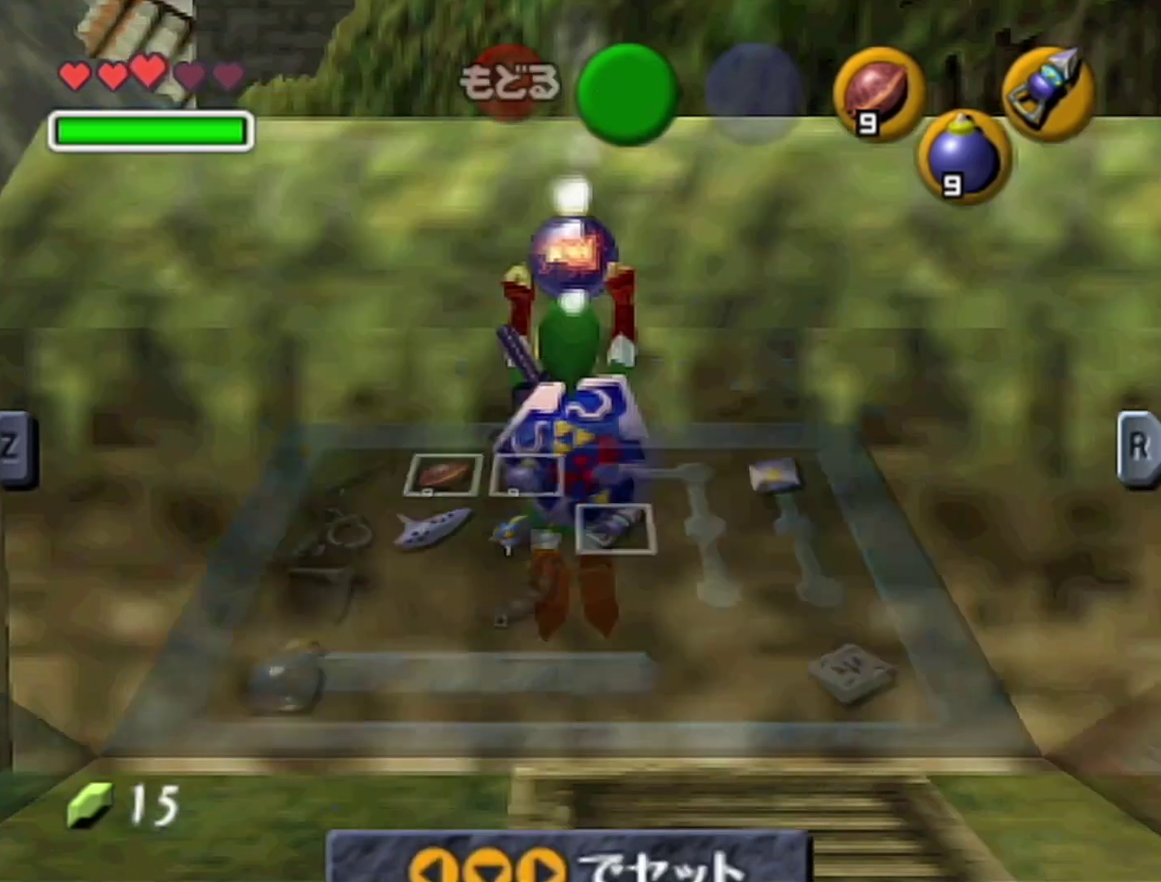
{"buttons": ["Z"], "left_stick": "up", "events": [[317, "START", "down"], [417, "START", "up"]]}
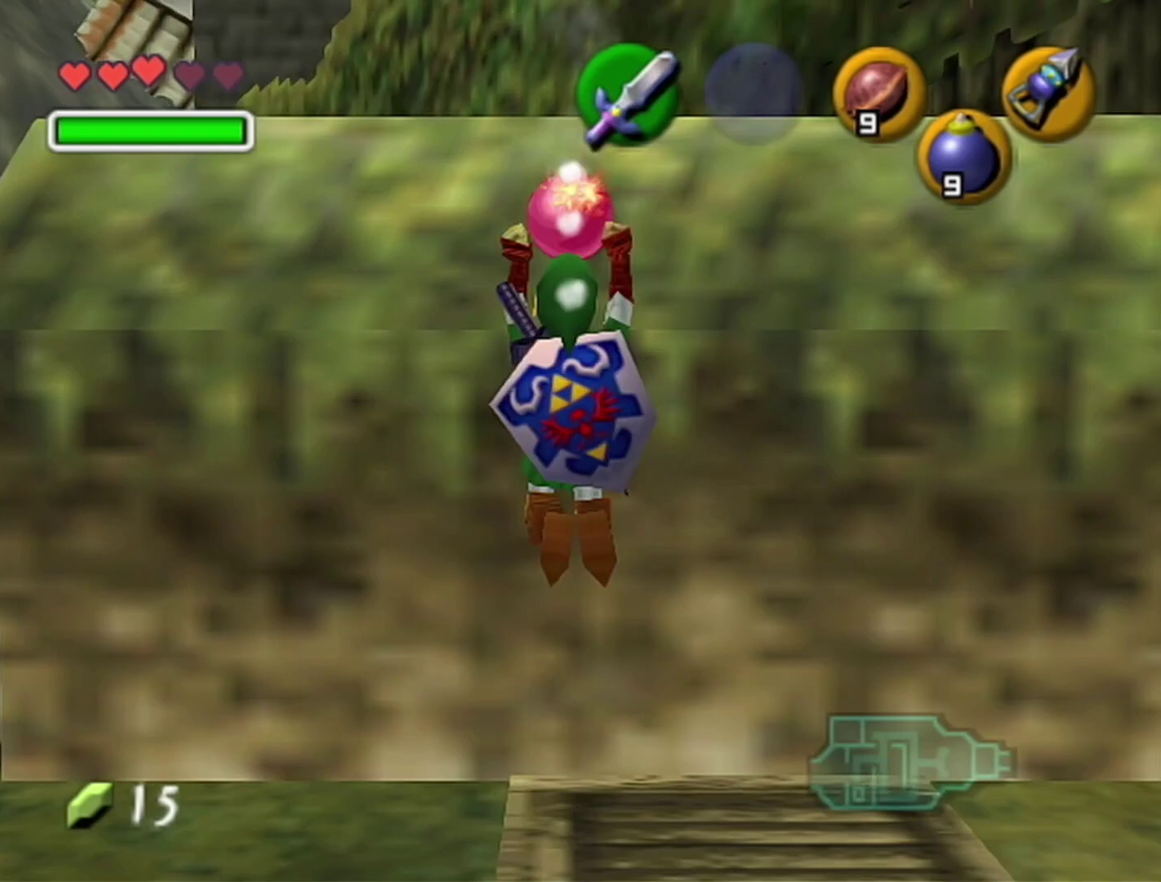
{"buttons": ["Z"], "left_stick": "up", "events": []}
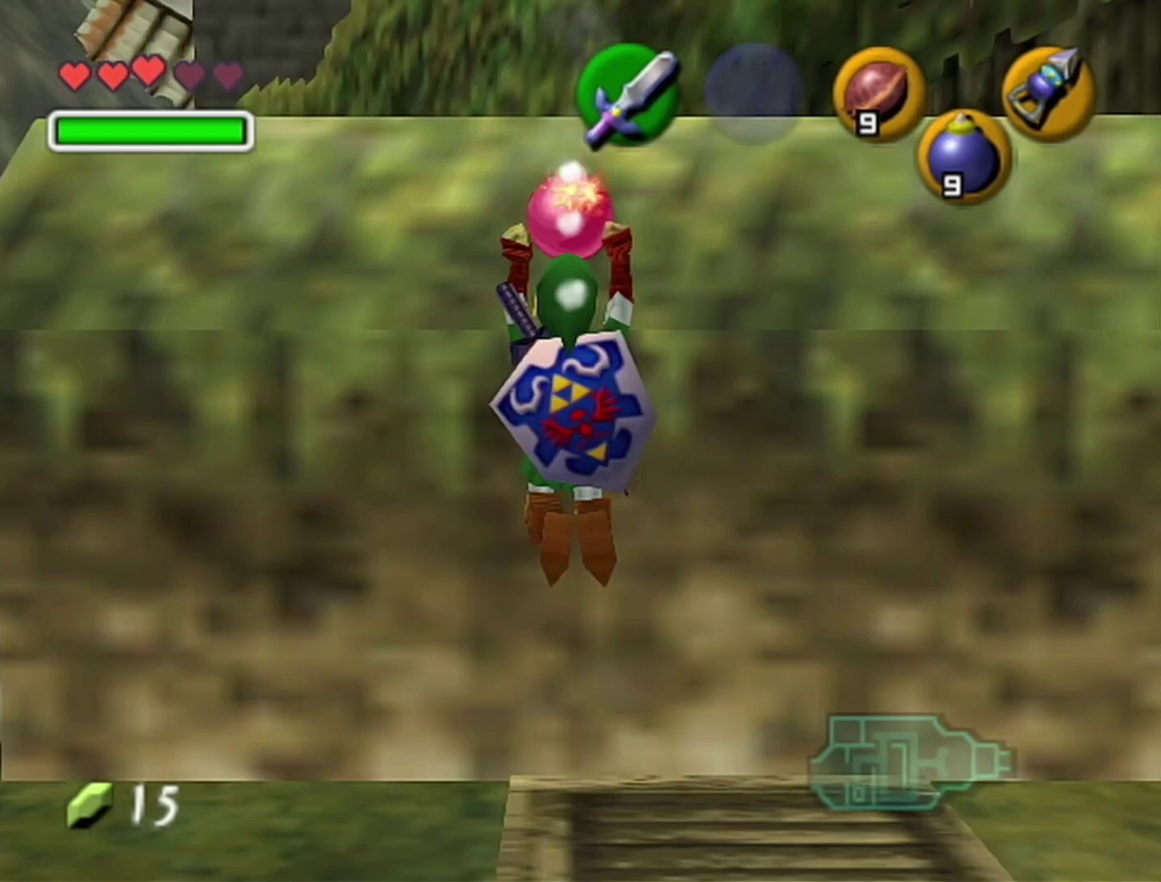
{"buttons": ["Z"], "left_stick": "up", "events": []}
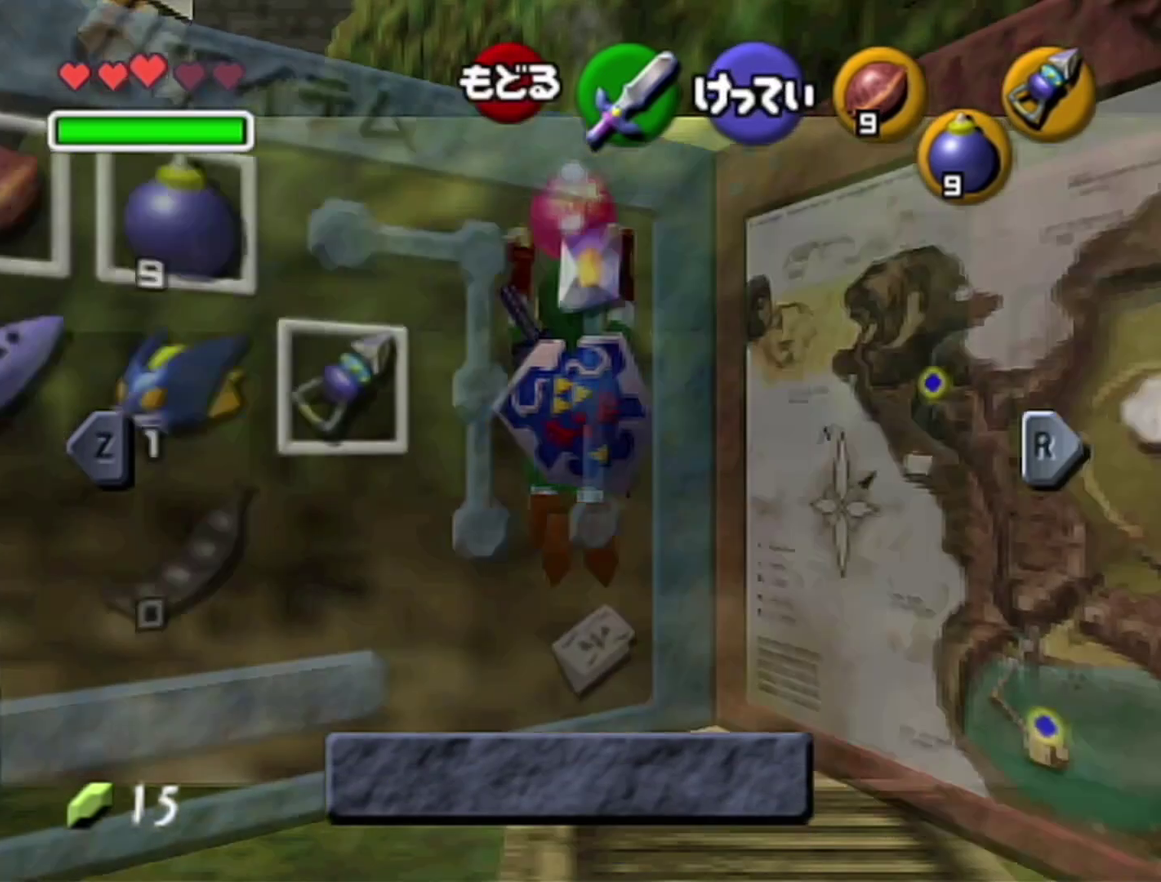
{"buttons": ["R1", "Z"], "left_stick": "up", "events": [[133, "START", "down"], [200, "R1", "down"], [233, "START", "up"]]}
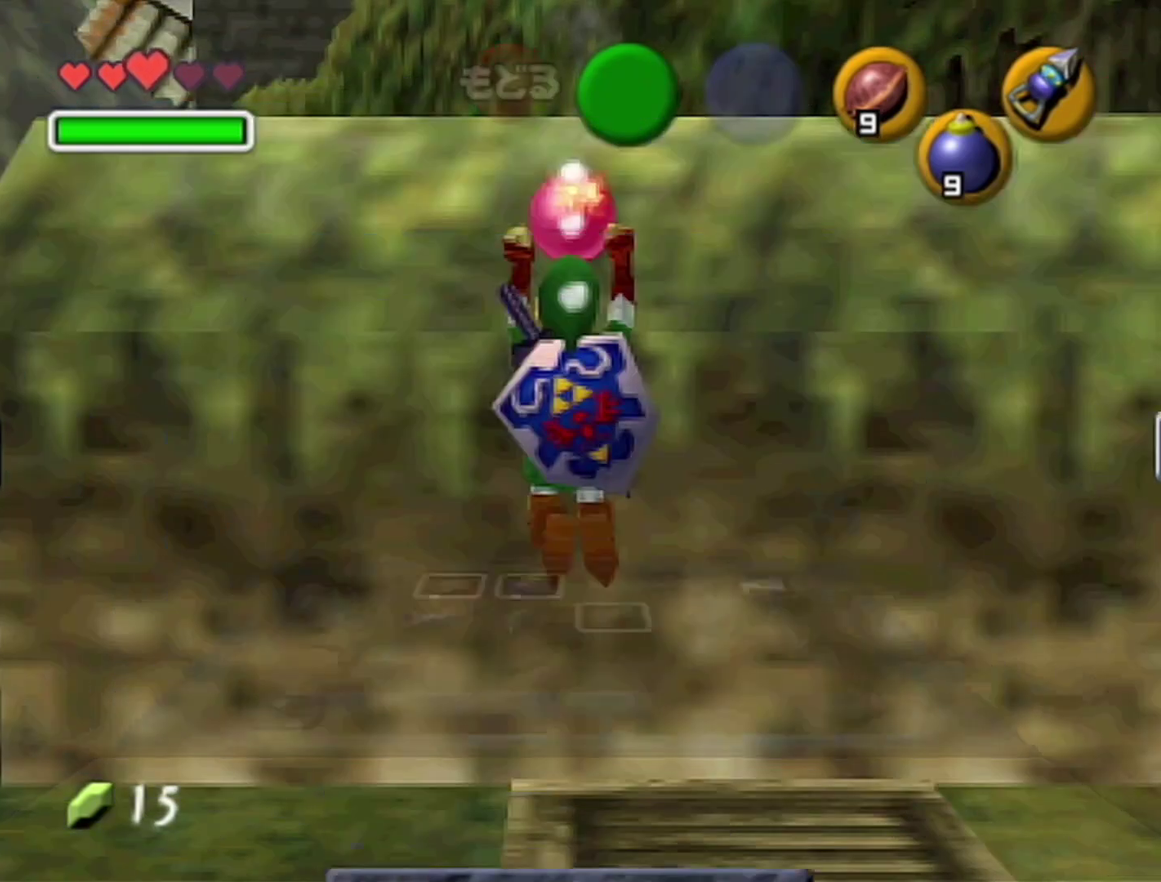
{"buttons": ["R1", "Z"], "left_stick": "up", "events": []}
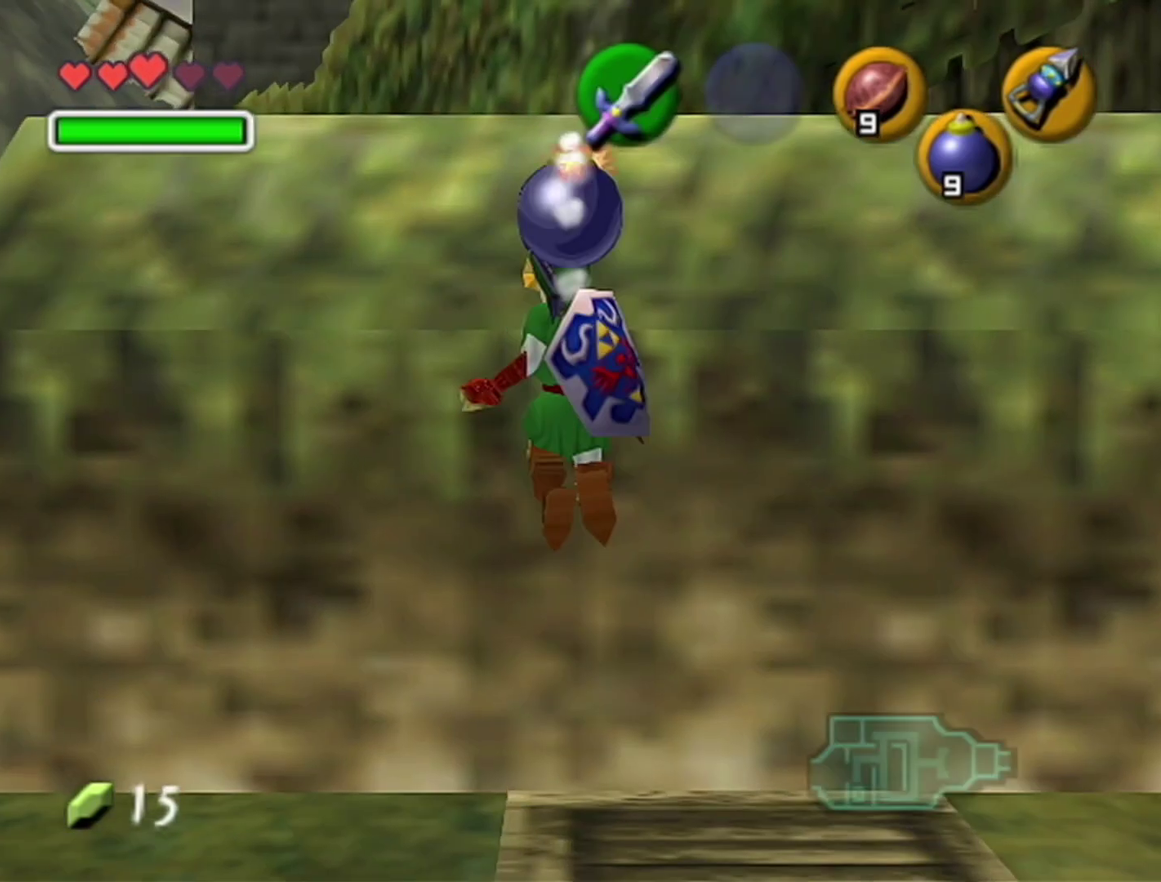
{"buttons": ["Z"], "left_stick": "up", "events": [[67, "R1", "up"]]}
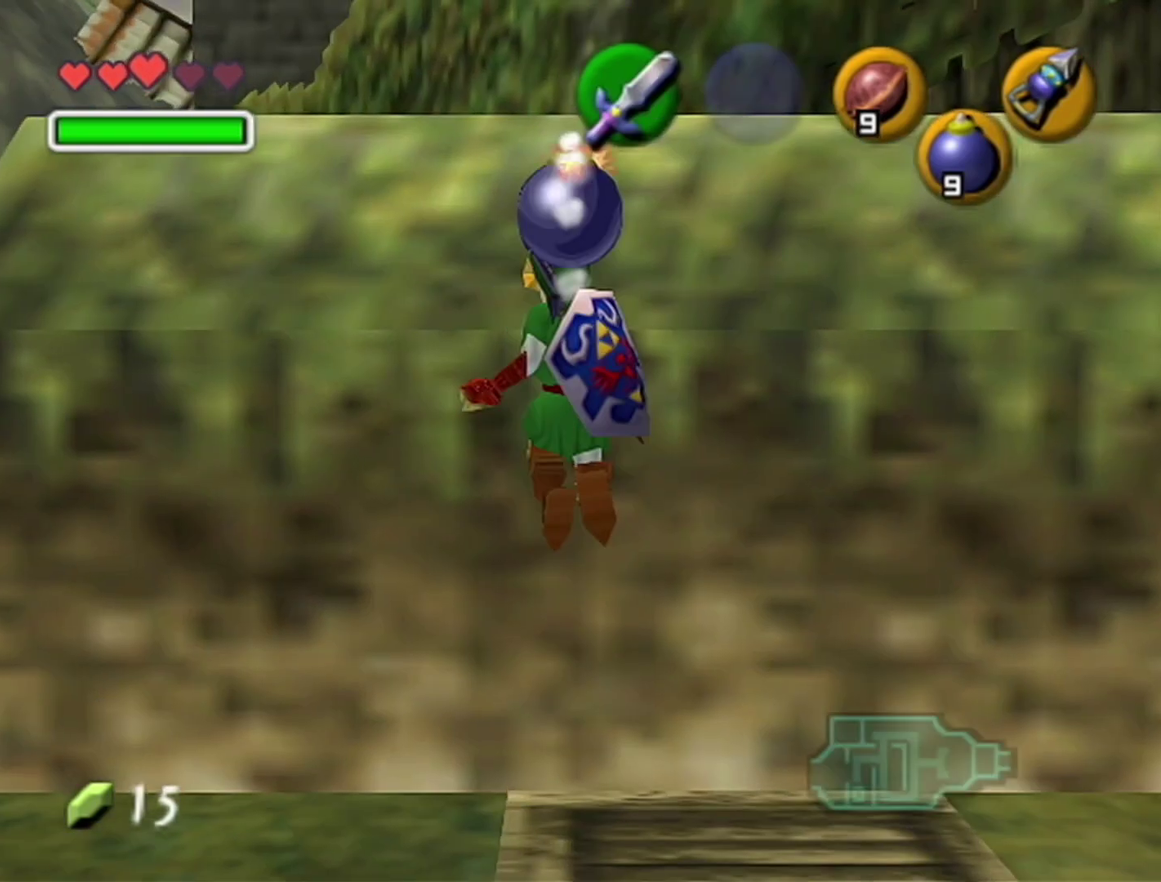
{"buttons": ["Z"], "left_stick": "up", "events": []}
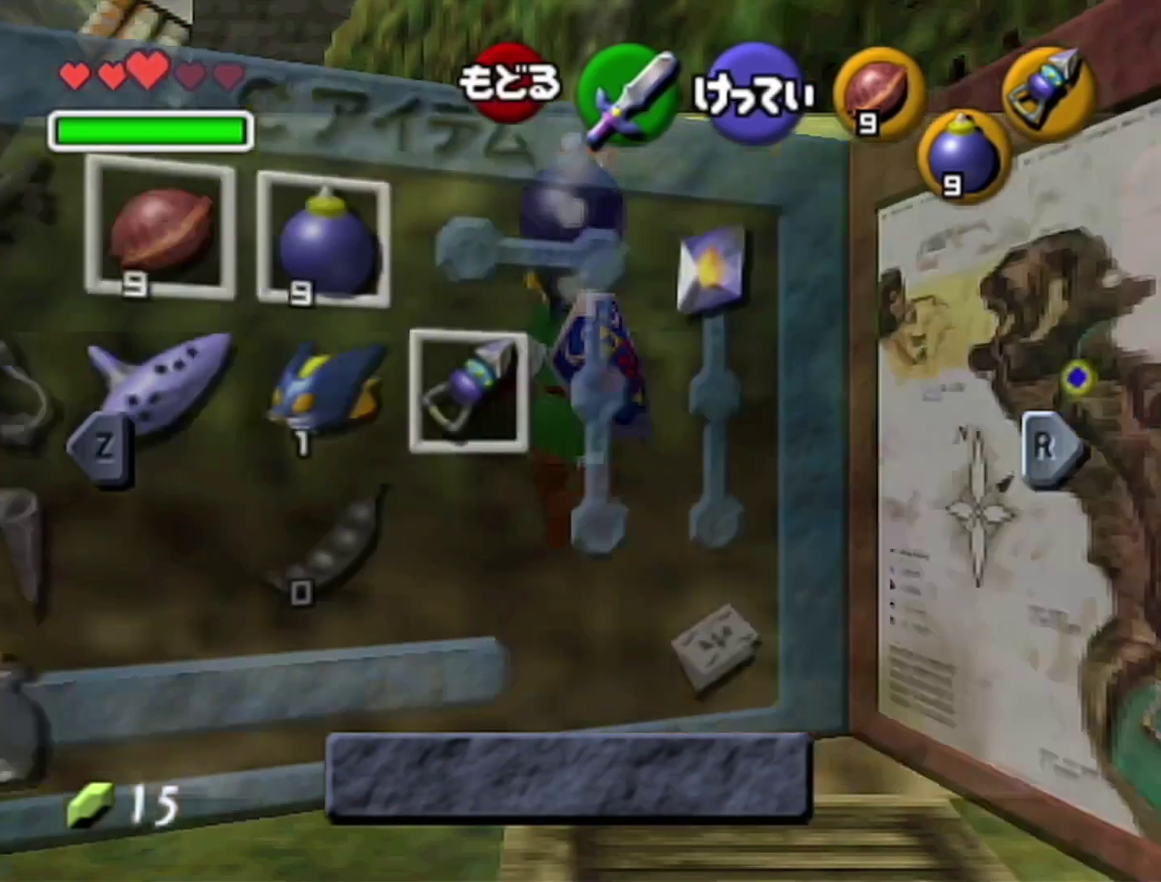
{"buttons": ["Z"], "left_stick": "up", "events": [[67, "START", "down"], [200, "START", "up"], [317, "B", "down"], [383, "B", "up"]]}
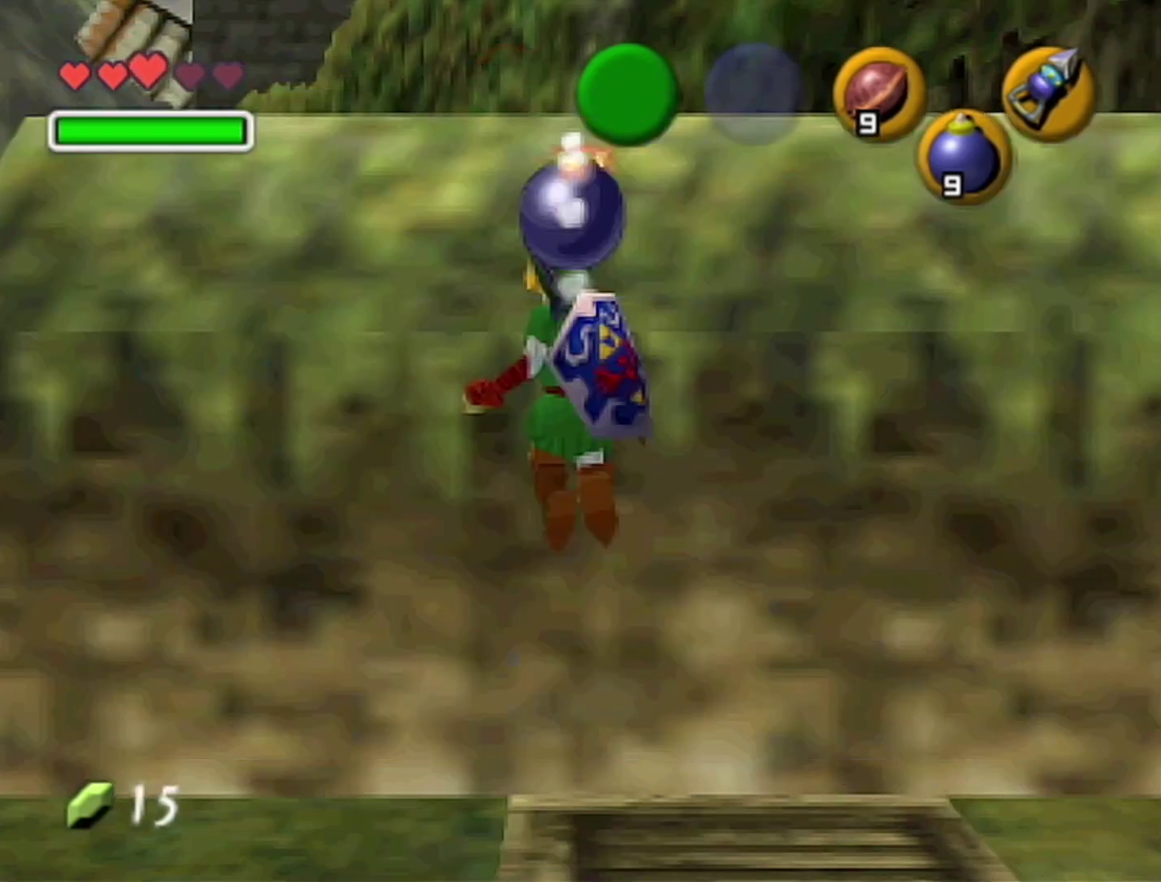
{"buttons": ["Z"], "left_stick": "up", "events": [[133, "B", "down"], [200, "B", "up"]]}
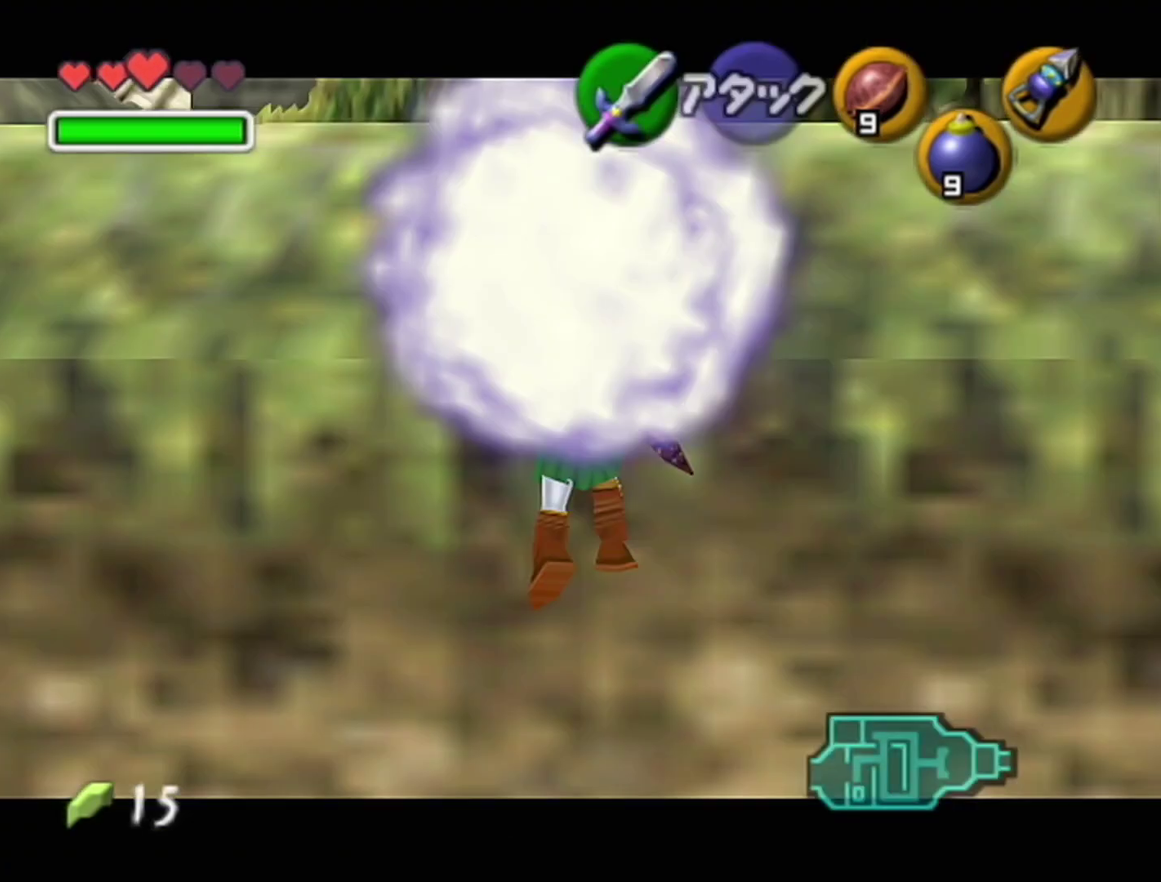
{"buttons": ["Z"], "left_stick": "up", "events": []}
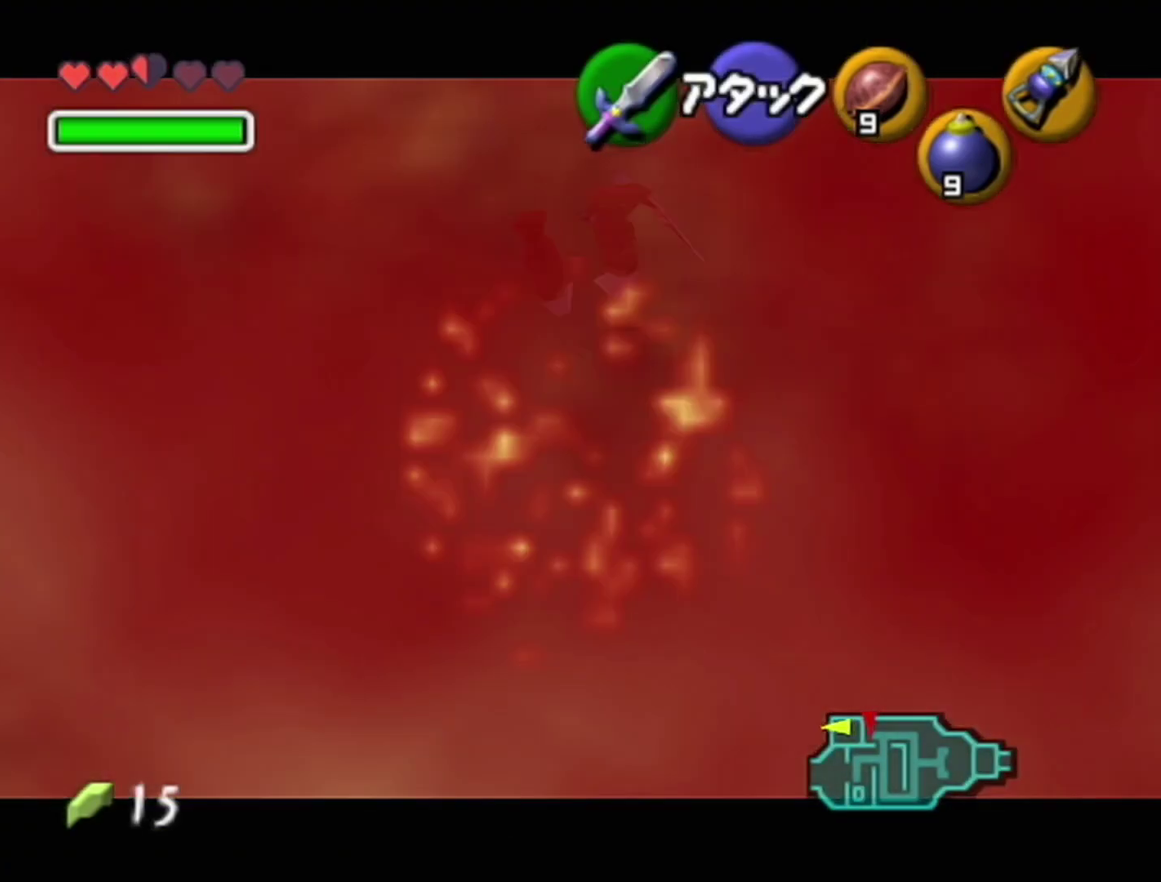
{"buttons": ["Z"], "left_stick": "center", "events": [[33, "left_stick", "center"]]}
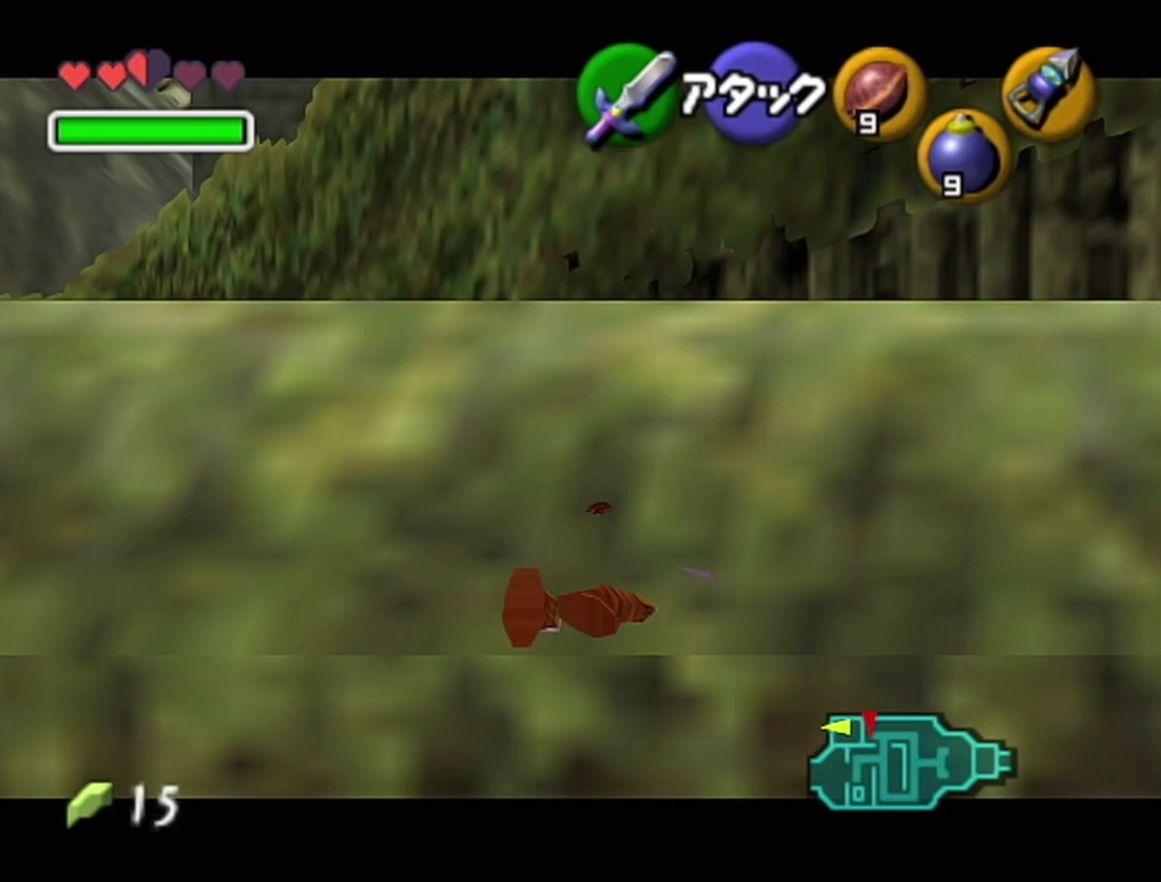
{"buttons": ["Z"], "left_stick": "center", "events": []}